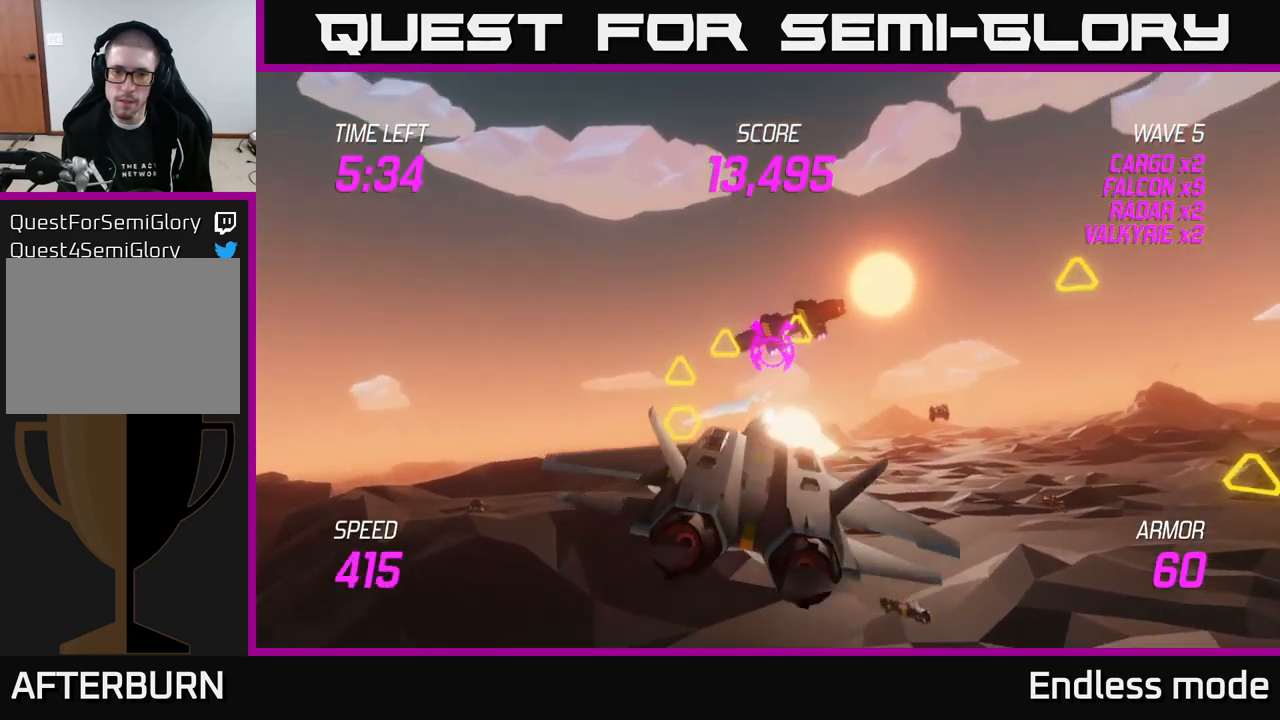
Gameplay with a controller (Xbox layout); each line is a JSON object with the inputs held at the frame after it. "events" lists button and stick changes between this image and that frame as [ms after this image, input, new state], when the widget could be followed in between.
{"buttons": [], "left_stick": "center", "right_stick": "center", "events": [[17, "left_stick", "center"], [50, "R2", "up"], [150, "R2", "down"], [150, "left_stick", "down-right"], [250, "R2", "up"], [250, "left_stick", "center"], [334, "R2", "down"], [450, "R2", "up"]]}
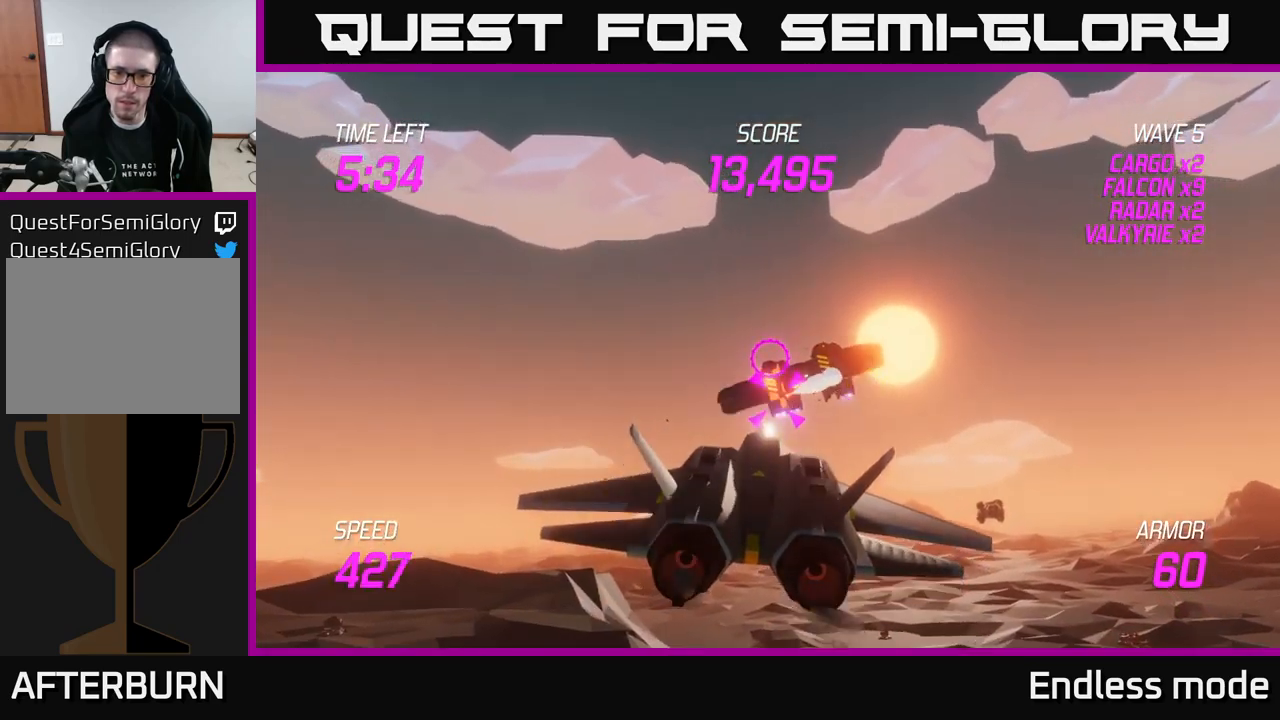
{"buttons": ["L2", "R2"], "left_stick": "down-left", "right_stick": "center", "events": [[50, "left_stick", "right"], [67, "R2", "down"], [150, "R2", "up"], [184, "left_stick", "center"], [234, "R2", "down"], [250, "left_stick", "down-left"], [267, "L2", "down"], [350, "R2", "up"], [400, "L2", "up"], [450, "R2", "down"], [467, "L2", "down"]]}
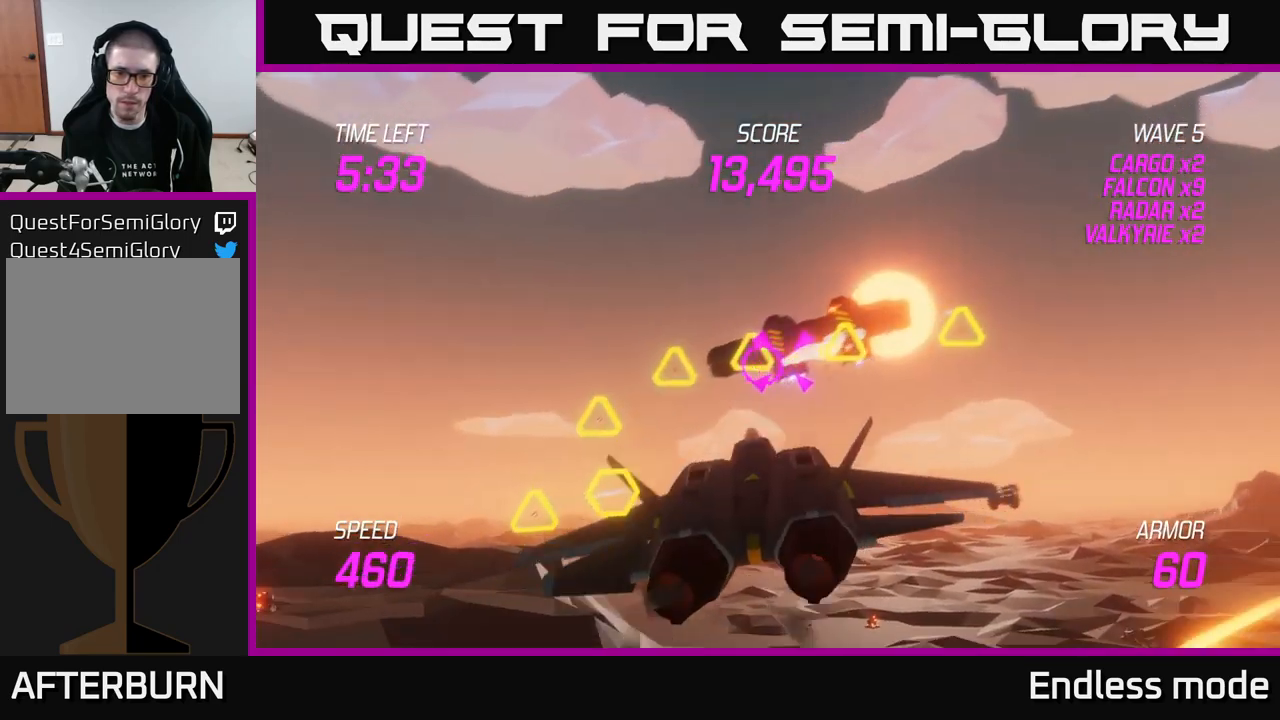
{"buttons": ["R2"], "left_stick": "up-left", "right_stick": "center", "events": [[34, "R2", "up"], [50, "L2", "up"], [100, "L2", "down"], [134, "left_stick", "right"], [200, "L2", "up"], [234, "R2", "down"], [367, "R2", "up"], [367, "left_stick", "up"], [417, "left_stick", "up-left"], [450, "R2", "down"]]}
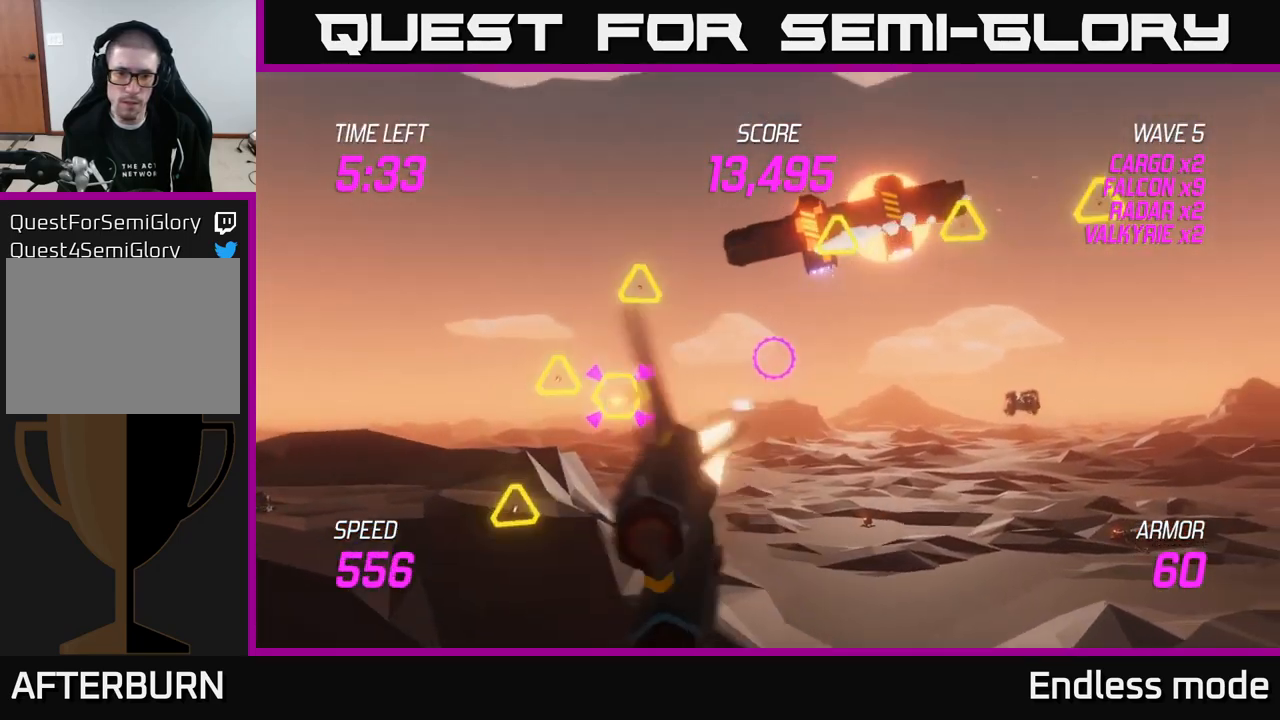
{"buttons": ["L2", "R2"], "left_stick": "up", "right_stick": "center", "events": [[34, "R2", "up"], [67, "left_stick", "right"], [117, "R2", "down"], [234, "L2", "down"], [250, "R2", "up"], [350, "L2", "up"], [417, "L2", "down"], [450, "left_stick", "up"], [467, "R2", "down"]]}
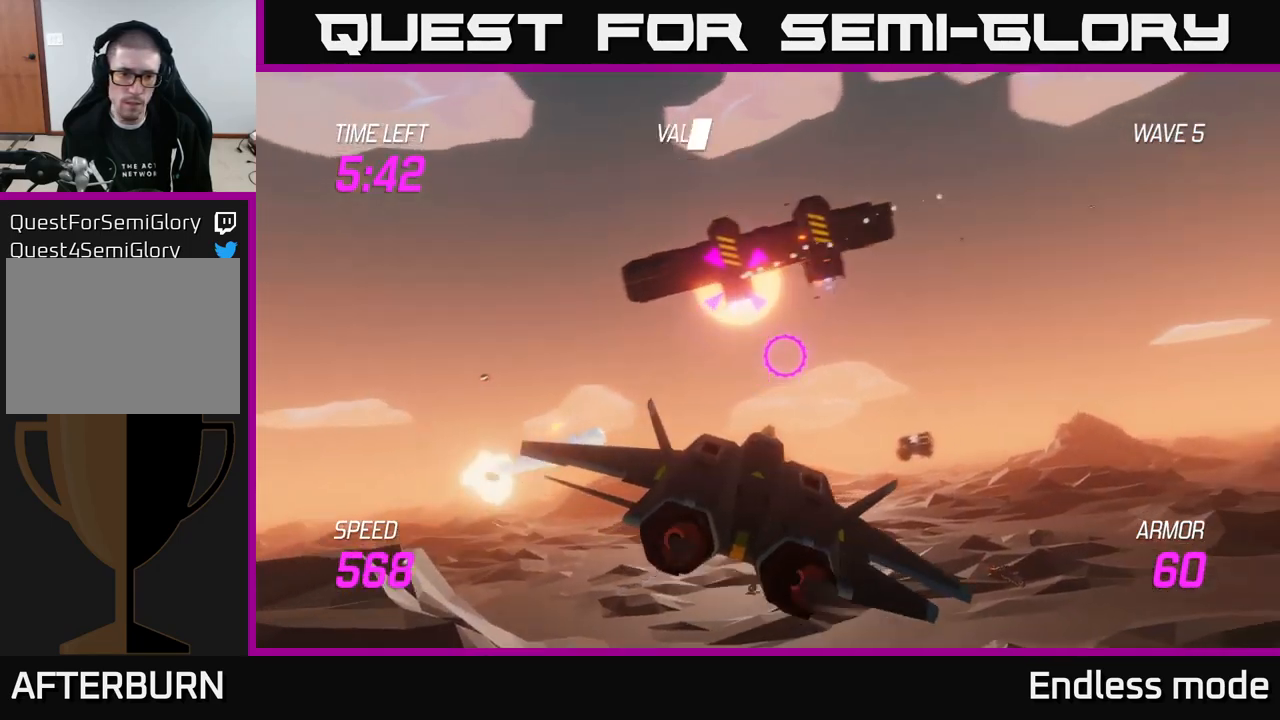
{"buttons": [], "left_stick": "down-right", "right_stick": "center", "events": [[50, "L2", "up"], [100, "R2", "up"], [217, "R2", "down"], [284, "R2", "up"], [300, "left_stick", "left"], [384, "R2", "down"], [384, "left_stick", "down"], [434, "left_stick", "down-right"], [467, "R2", "up"]]}
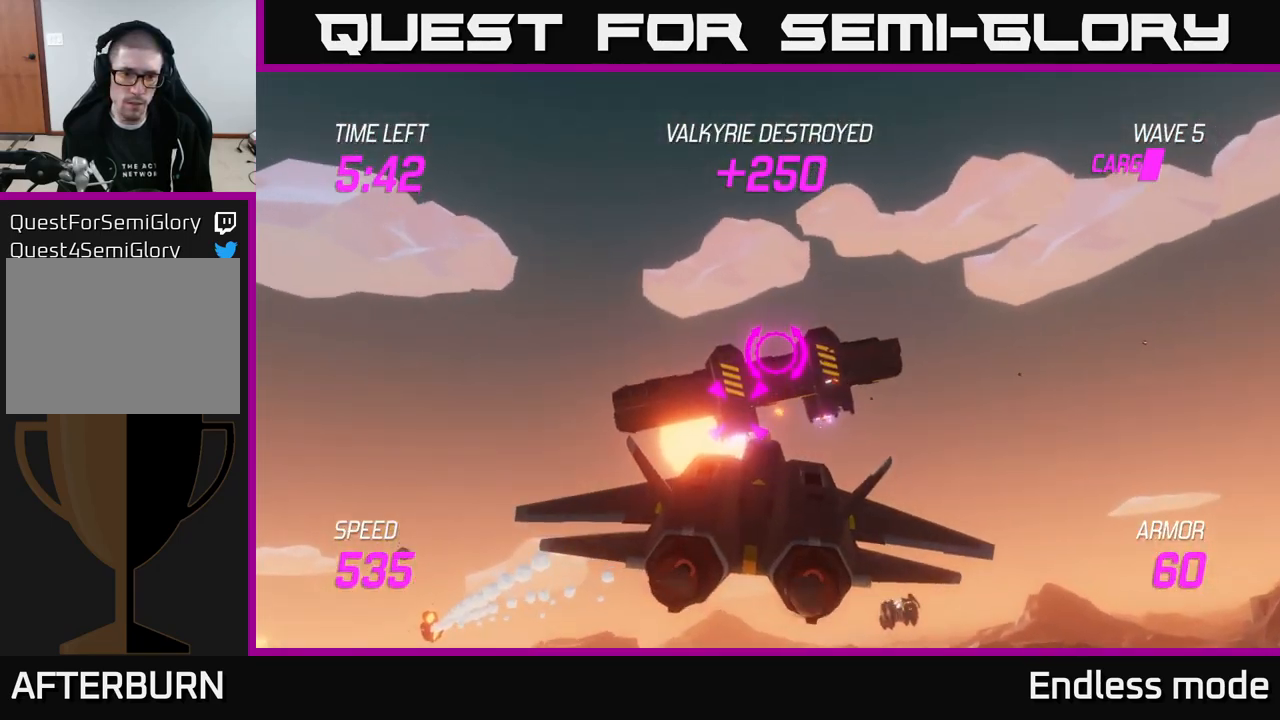
{"buttons": ["R2"], "left_stick": "down-left", "right_stick": "center", "events": [[17, "left_stick", "right"], [84, "R2", "down"], [134, "left_stick", "left"], [167, "R2", "up"], [184, "left_stick", "down"], [234, "left_stick", "right"], [267, "R2", "down"], [367, "R2", "up"], [484, "R2", "down"], [500, "left_stick", "down-left"]]}
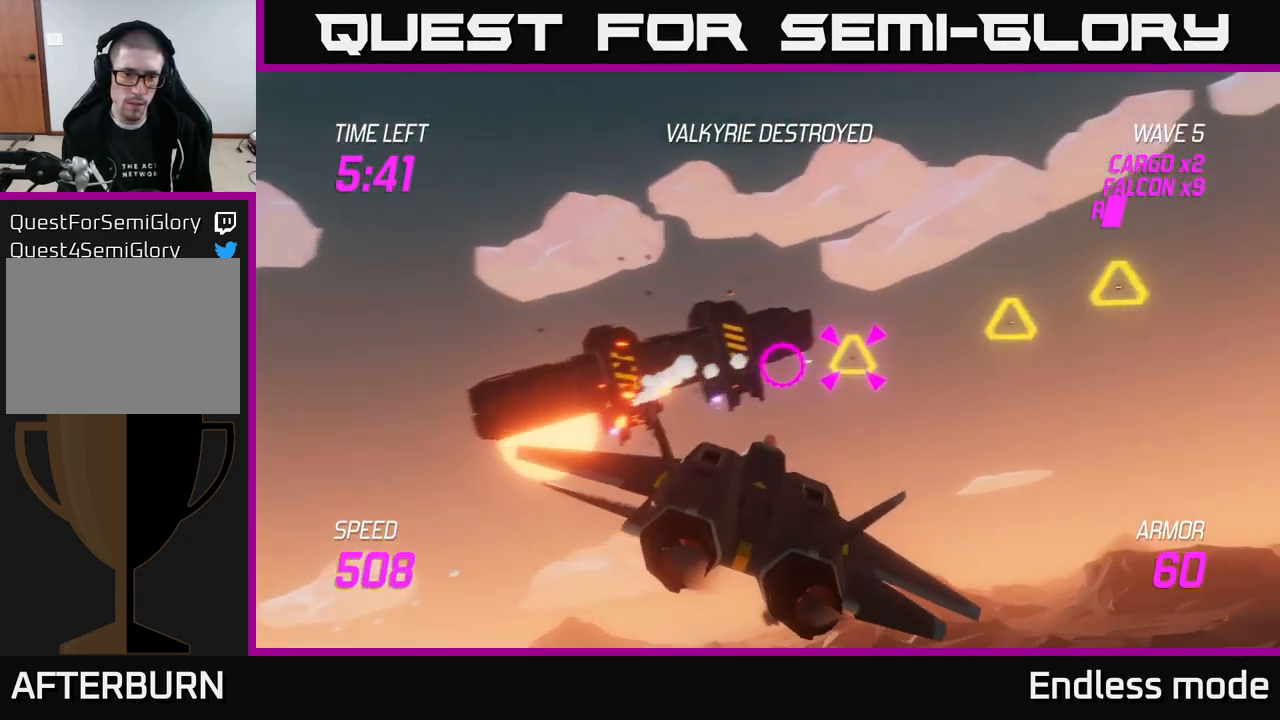
{"buttons": [], "left_stick": "right", "right_stick": "center", "events": [[17, "L2", "down"], [84, "R2", "up"], [117, "L2", "up"], [150, "R2", "down"], [167, "left_stick", "down"], [250, "R2", "up"], [334, "R2", "down"], [434, "R2", "up"], [434, "left_stick", "right"]]}
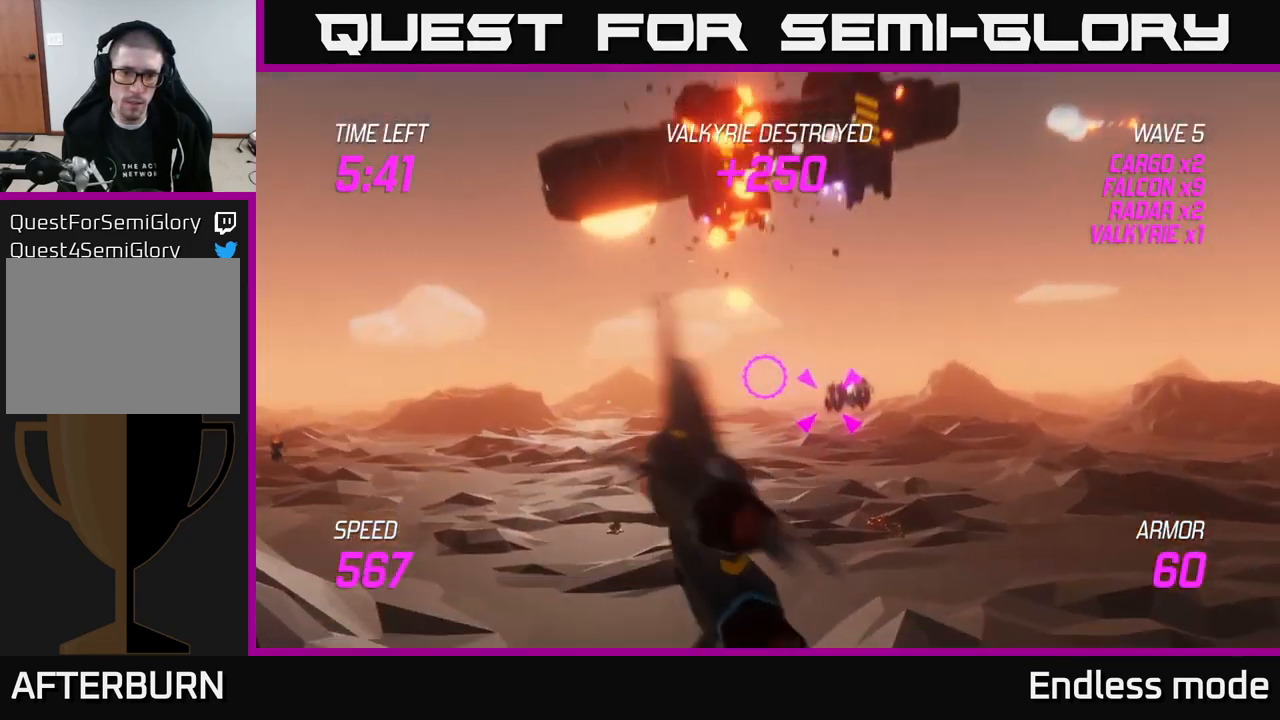
{"buttons": [], "left_stick": "down", "right_stick": "center", "events": [[34, "left_stick", "up-right"], [217, "left_stick", "up"], [384, "left_stick", "down"]]}
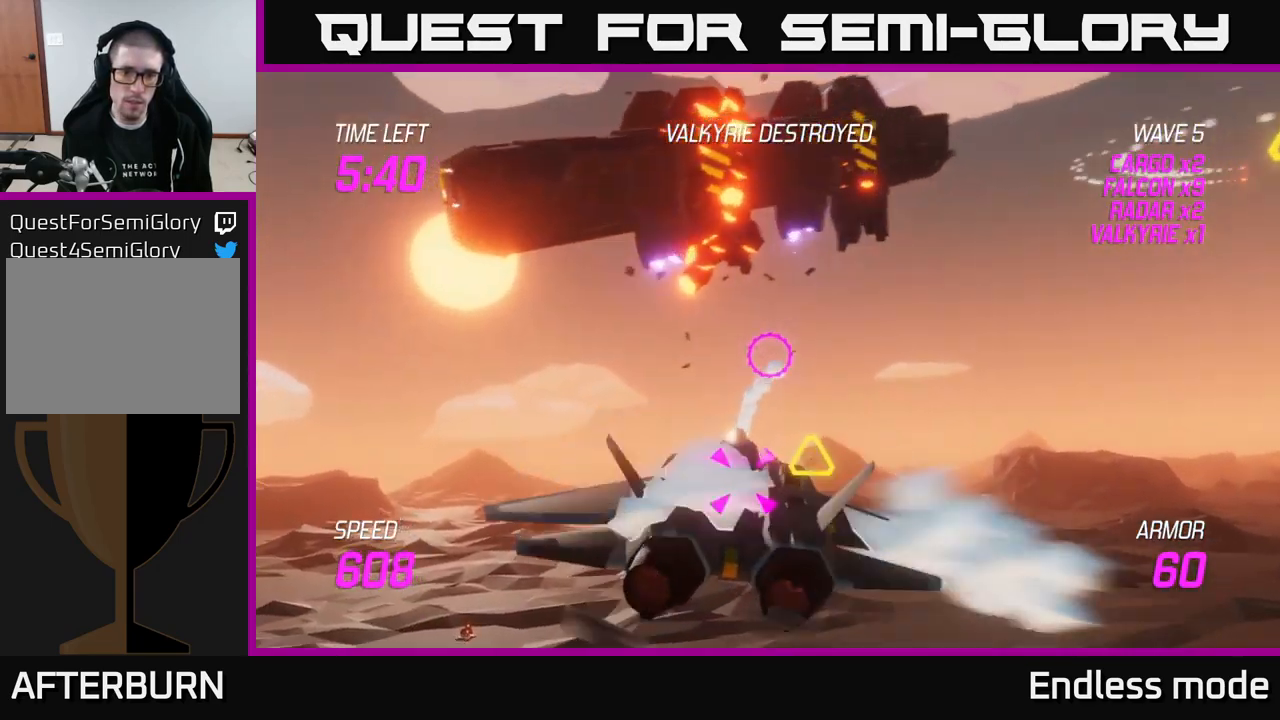
{"buttons": ["R2"], "left_stick": "center", "right_stick": "center", "events": [[100, "R2", "down"], [217, "R2", "up"], [217, "left_stick", "center"], [284, "R2", "down"], [367, "left_stick", "right"], [384, "R2", "up"], [467, "R2", "down"], [501, "left_stick", "center"]]}
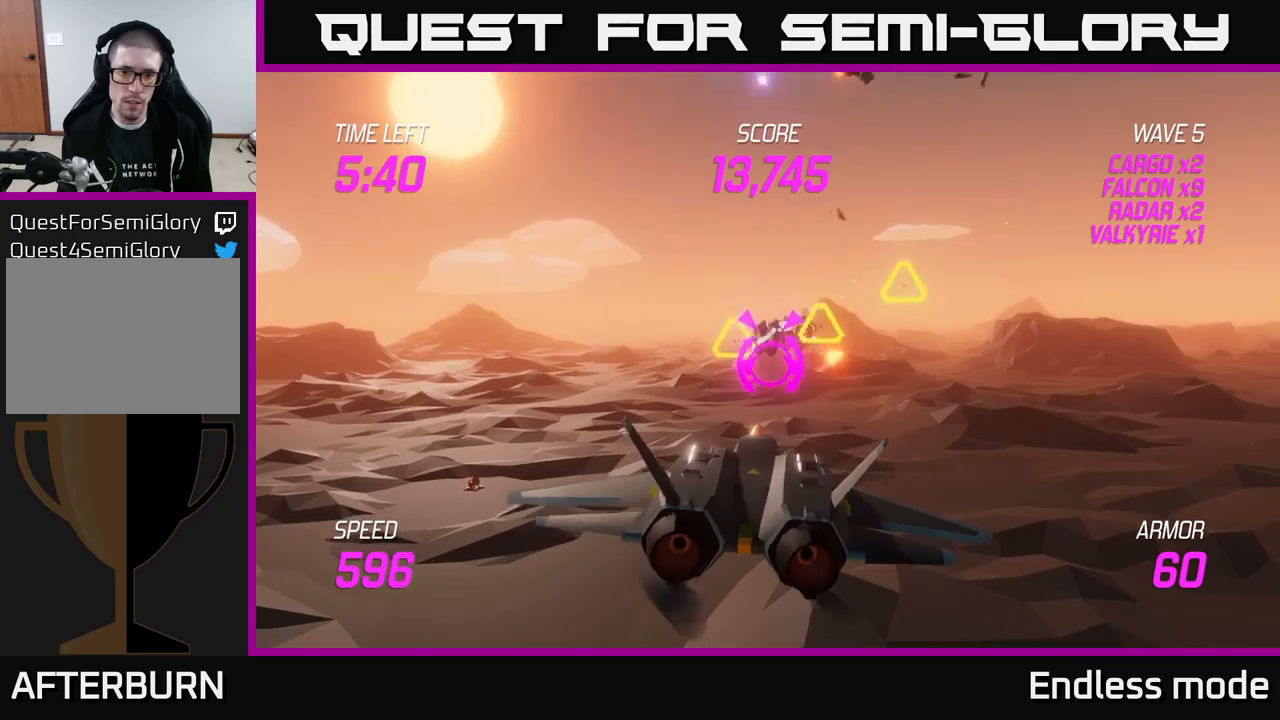
{"buttons": [], "left_stick": "center", "right_stick": "center", "events": [[100, "R2", "up"], [150, "R2", "down"], [266, "R2", "up"], [366, "R2", "down"], [400, "left_stick", "left"], [483, "R2", "up"], [500, "left_stick", "center"]]}
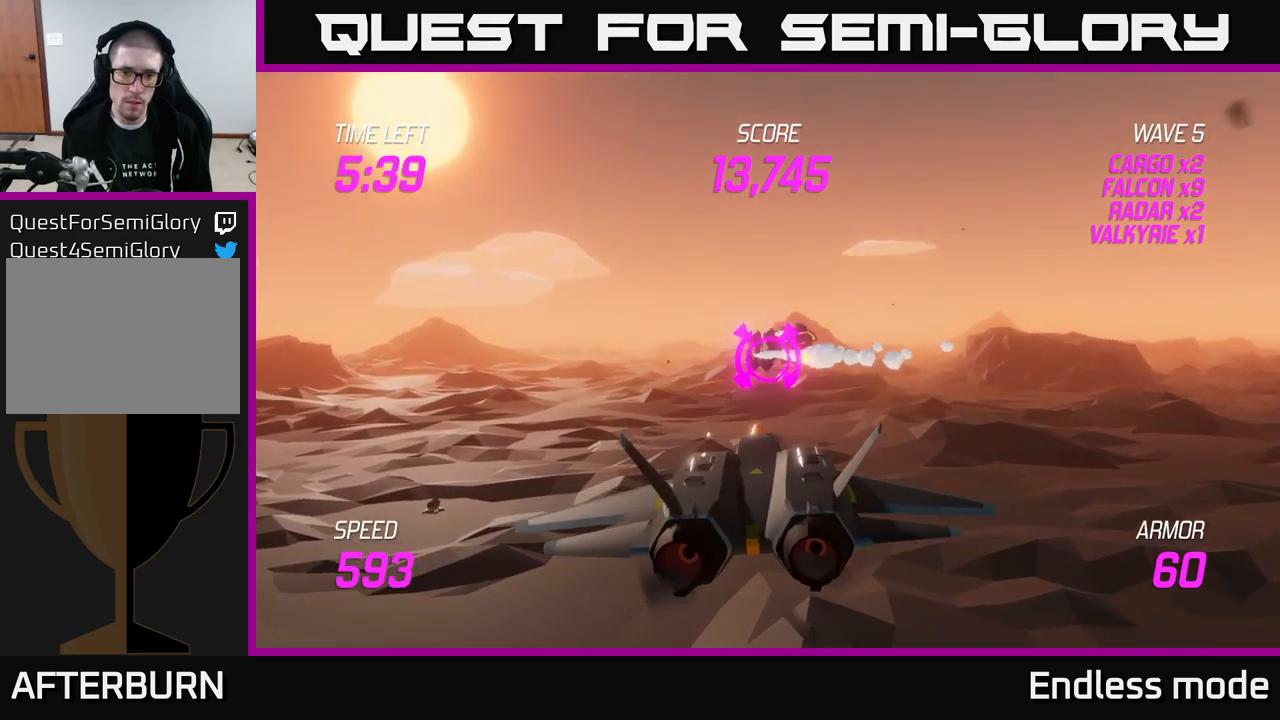
{"buttons": ["R2"], "left_stick": "center", "right_stick": "center", "events": [[33, "left_stick", "right"], [50, "R2", "down"], [150, "R2", "up"], [166, "left_stick", "center"], [250, "R2", "down"], [366, "R2", "up"], [433, "R2", "down"]]}
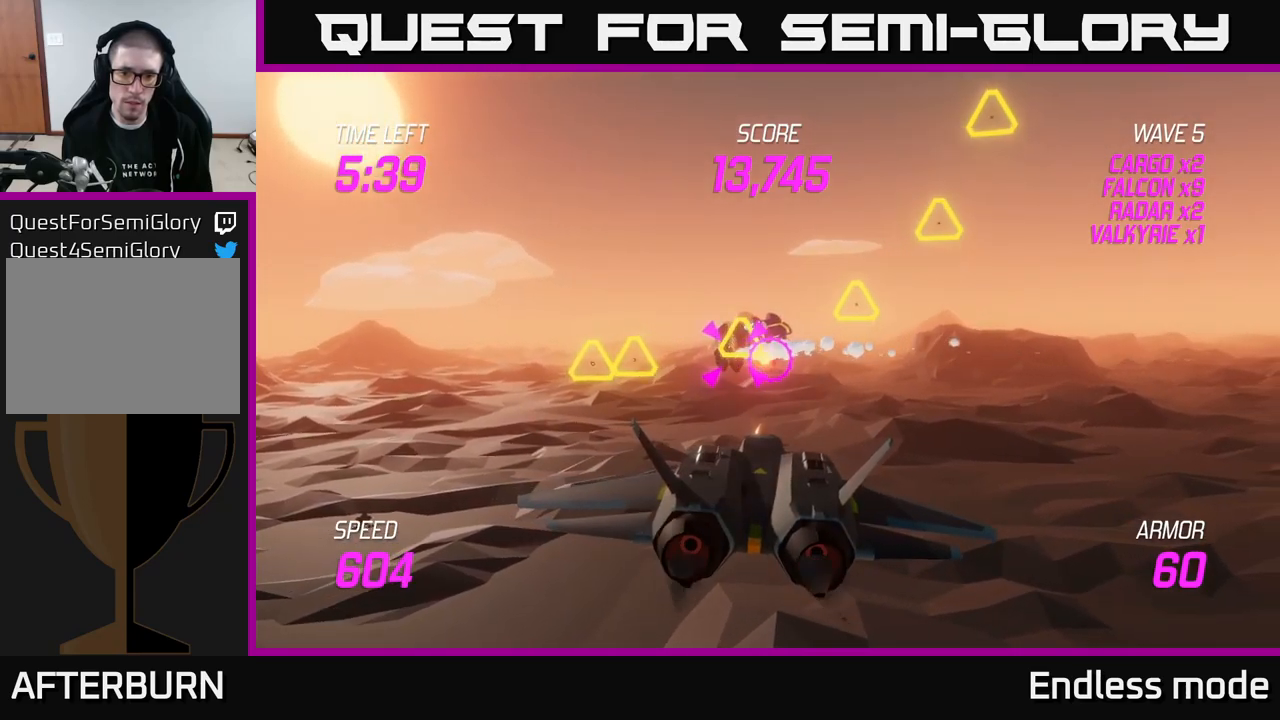
{"buttons": ["L2"], "left_stick": "down-left", "right_stick": "center", "events": [[33, "R2", "up"], [133, "R2", "down"], [250, "R2", "up"], [333, "R2", "down"], [366, "left_stick", "down-left"], [433, "L2", "down"], [433, "R2", "up"]]}
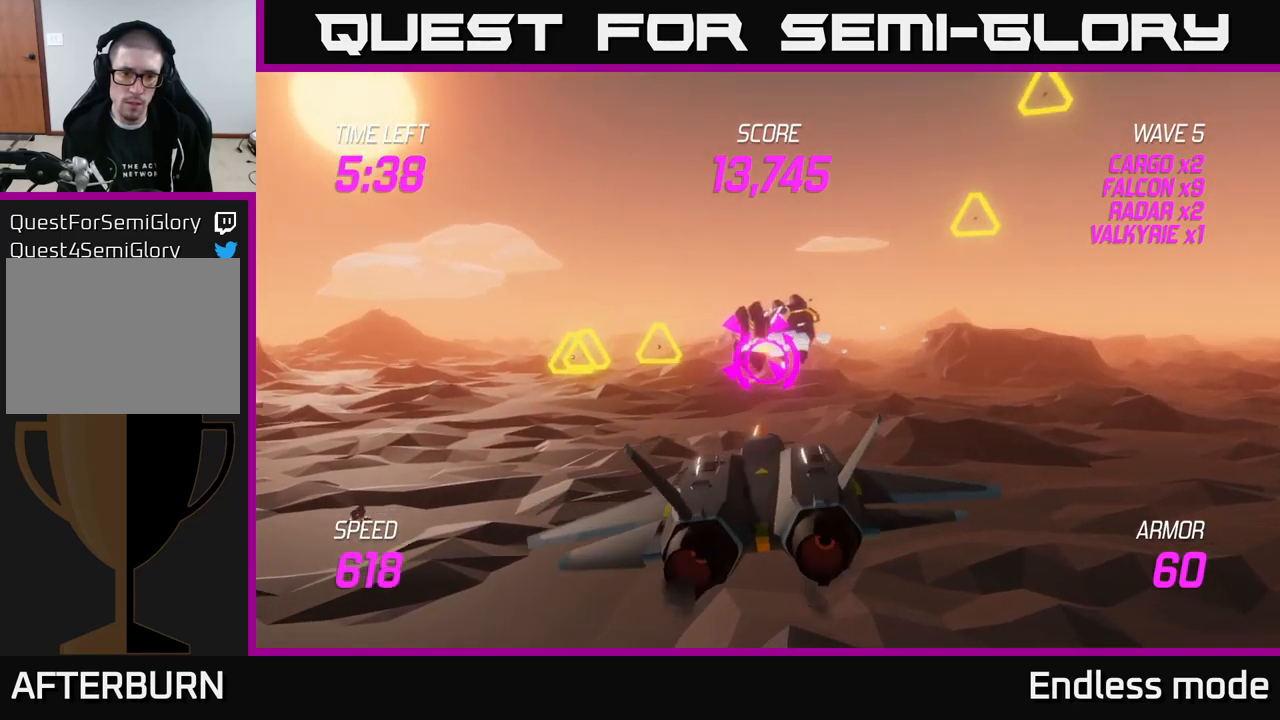
{"buttons": ["R2"], "left_stick": "down-left", "right_stick": "center", "events": [[33, "L2", "up"], [50, "R2", "down"], [150, "L2", "down"], [216, "R2", "up"], [233, "L2", "up"], [316, "L2", "down"], [400, "R2", "down"], [433, "L2", "up"]]}
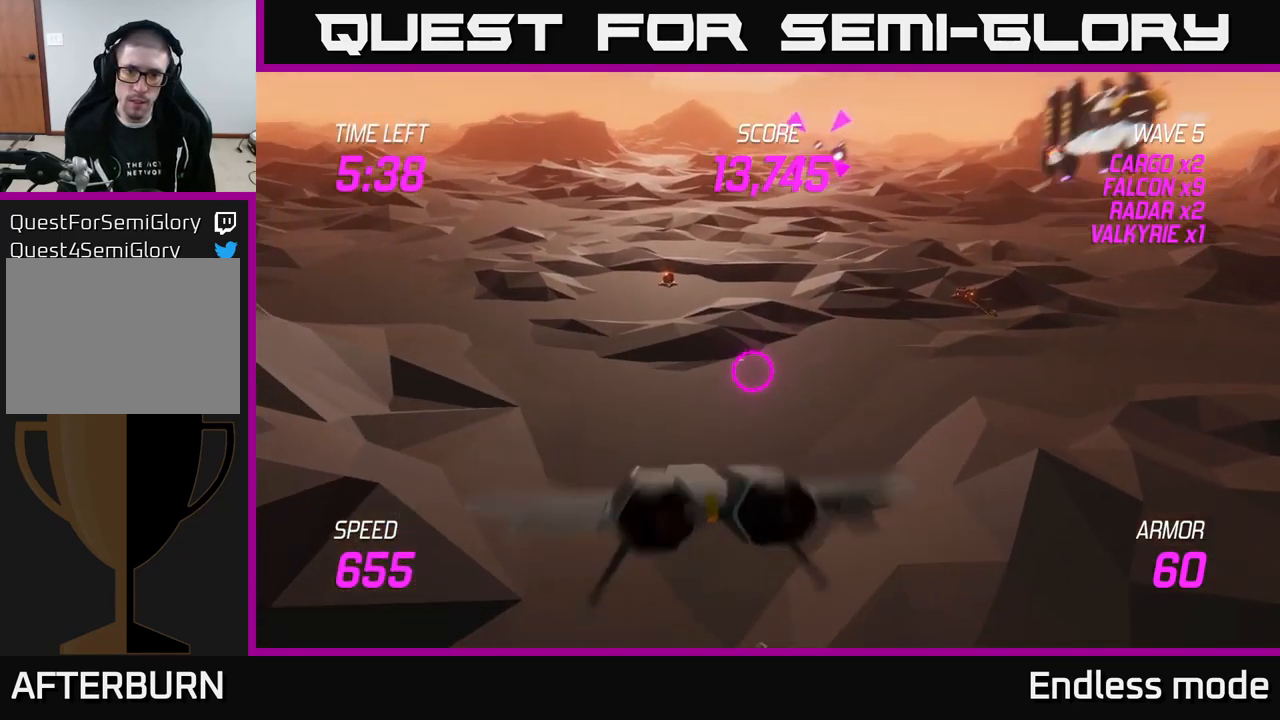
{"buttons": [], "left_stick": "up", "right_stick": "center", "events": [[33, "L2", "down"], [33, "R2", "up"], [33, "left_stick", "left"], [133, "L2", "up"], [150, "R2", "down"], [166, "left_stick", "up-left"], [216, "L2", "down"], [266, "R2", "up"], [333, "L2", "up"], [416, "L2", "down"], [433, "left_stick", "up"], [500, "L2", "up"]]}
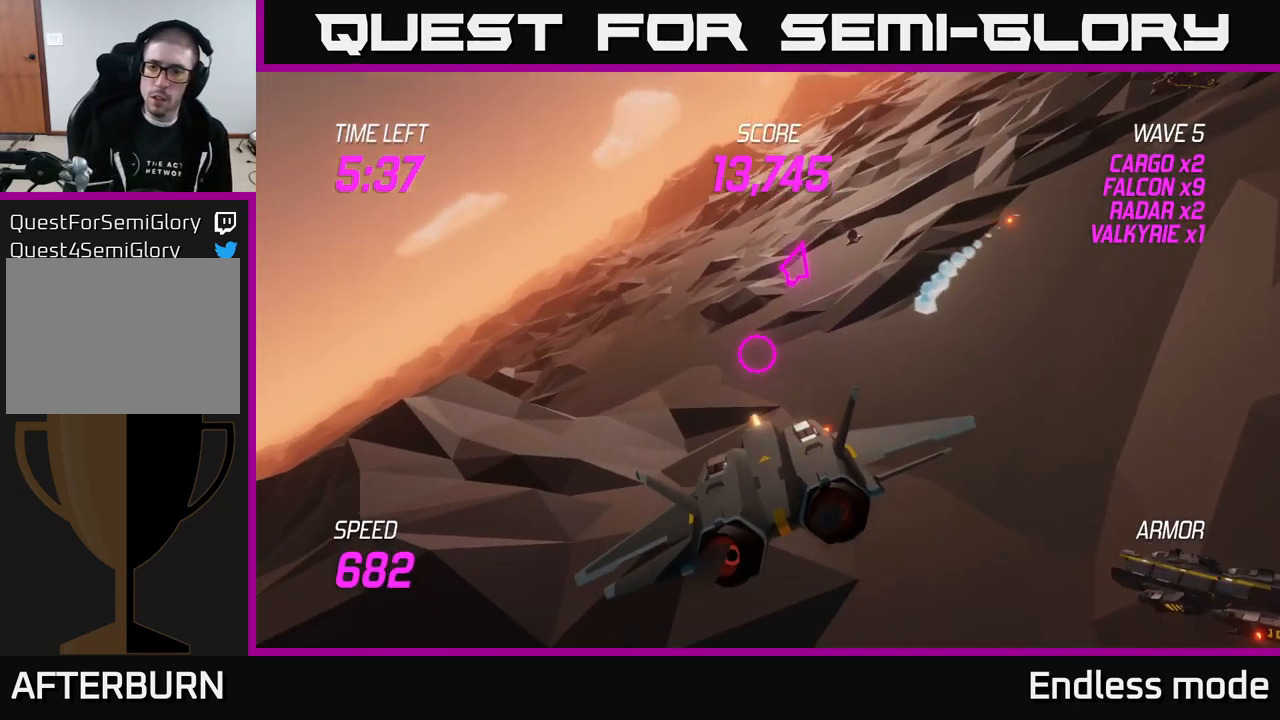
{"buttons": [], "left_stick": "up-right", "right_stick": "center", "events": [[50, "L2", "down"], [100, "R2", "down"], [150, "L2", "up"], [200, "L2", "down"], [200, "R2", "up"], [200, "left_stick", "up-right"], [316, "L2", "up"], [383, "L2", "down"], [433, "L2", "up"]]}
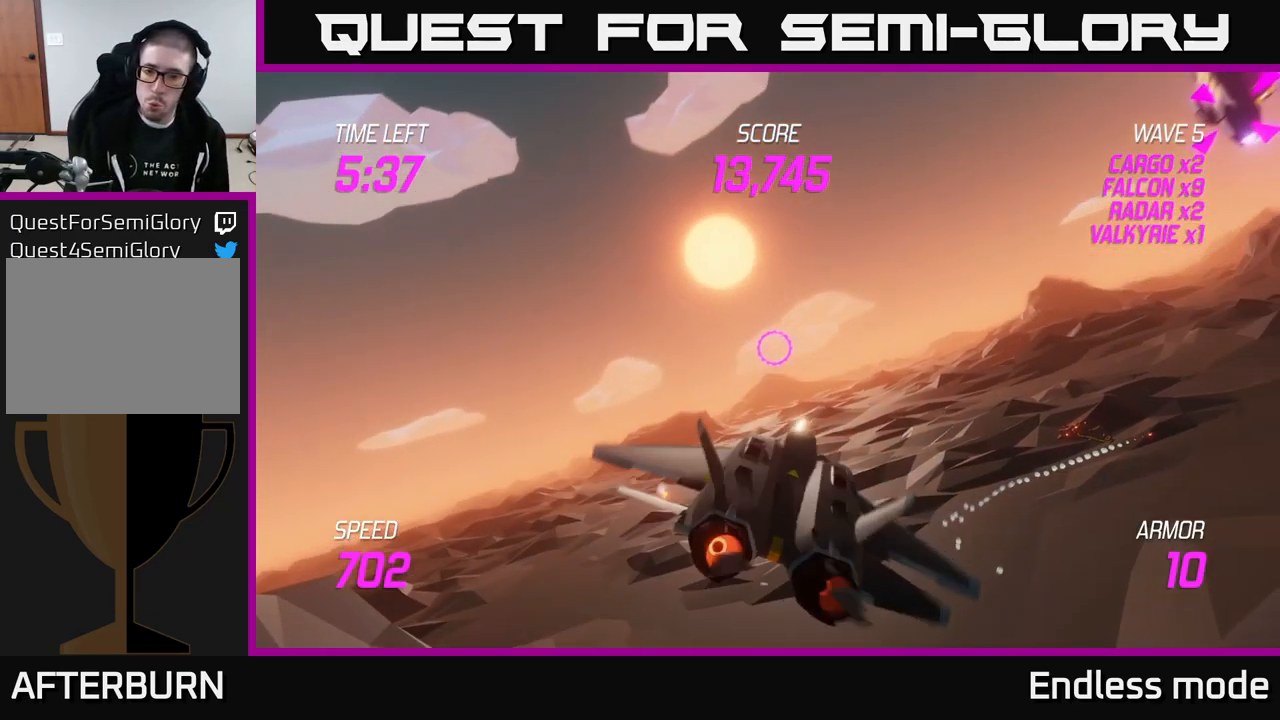
{"buttons": [], "left_stick": "up-right", "right_stick": "center", "events": [[83, "left_stick", "right"], [350, "left_stick", "up-right"]]}
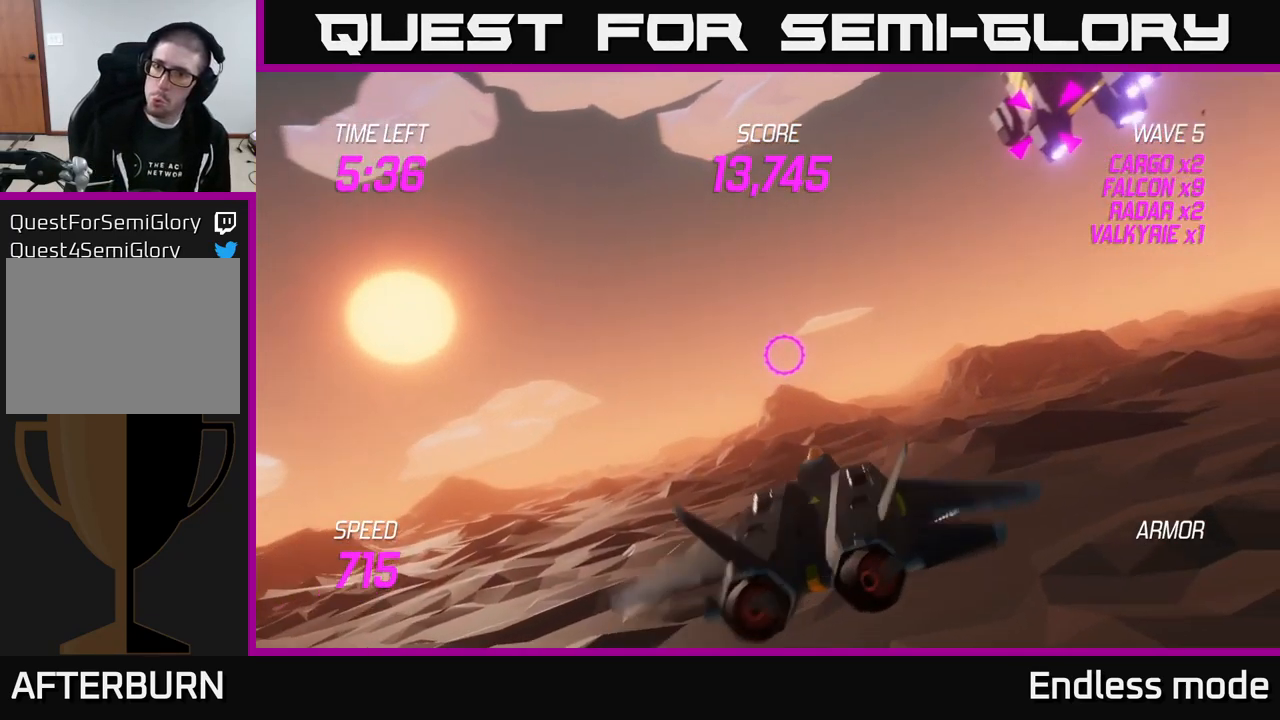
{"buttons": [], "left_stick": "up-right", "right_stick": "center", "events": []}
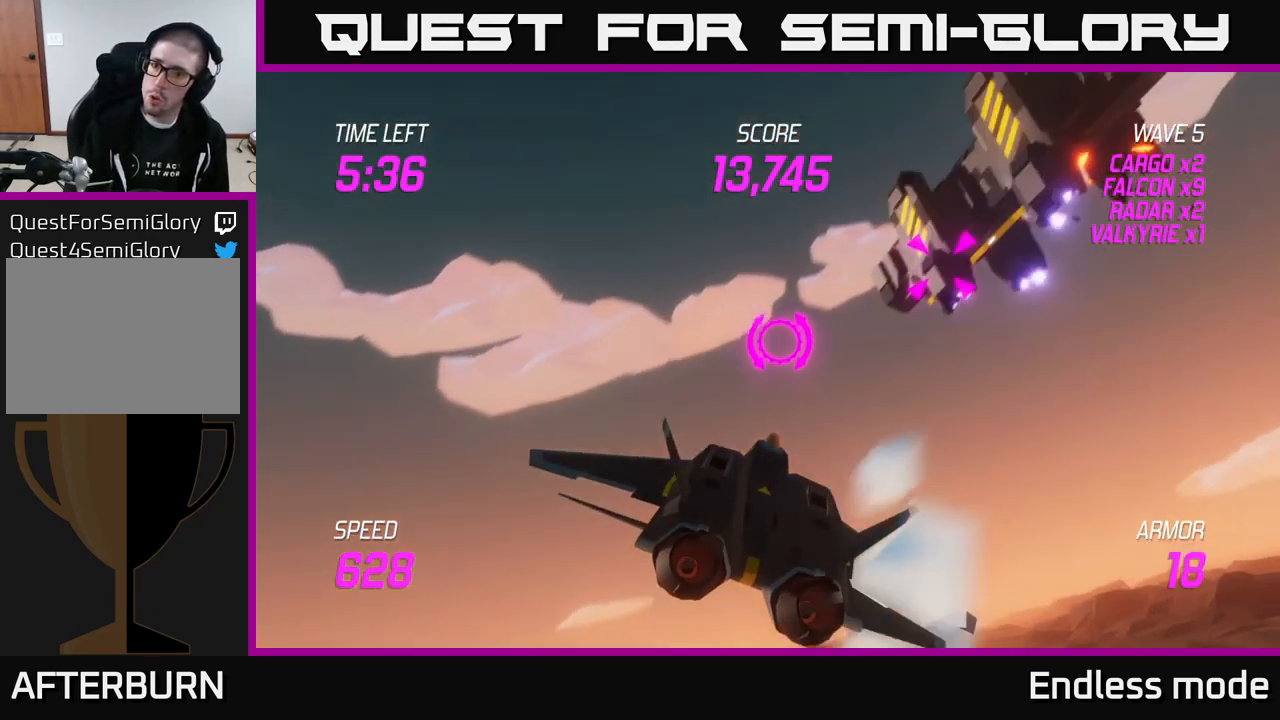
{"buttons": [], "left_stick": "right", "right_stick": "center", "events": [[166, "R2", "down"], [266, "R2", "up"], [366, "R2", "down"], [433, "left_stick", "right"], [466, "R2", "up"]]}
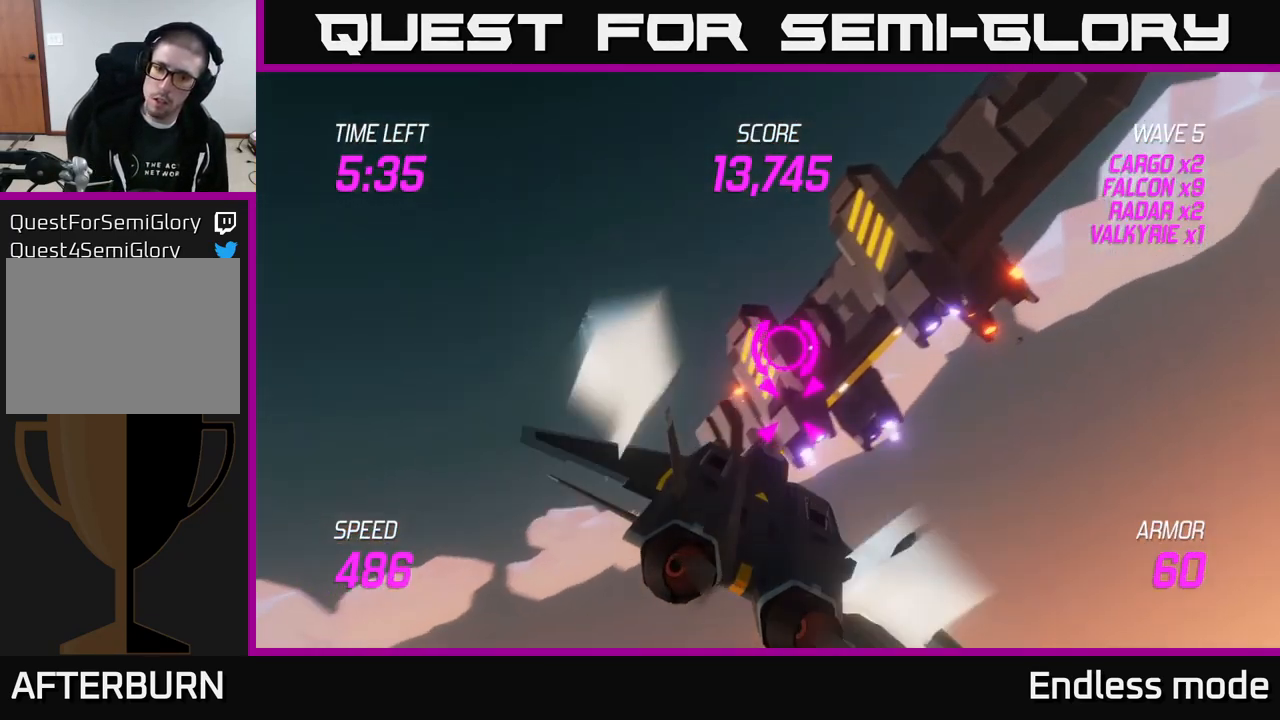
{"buttons": ["R2"], "left_stick": "up-right", "right_stick": "center", "events": [[33, "R2", "down"], [116, "R2", "up"], [166, "left_stick", "up-right"], [216, "R2", "down"], [316, "R2", "up"], [433, "R2", "down"]]}
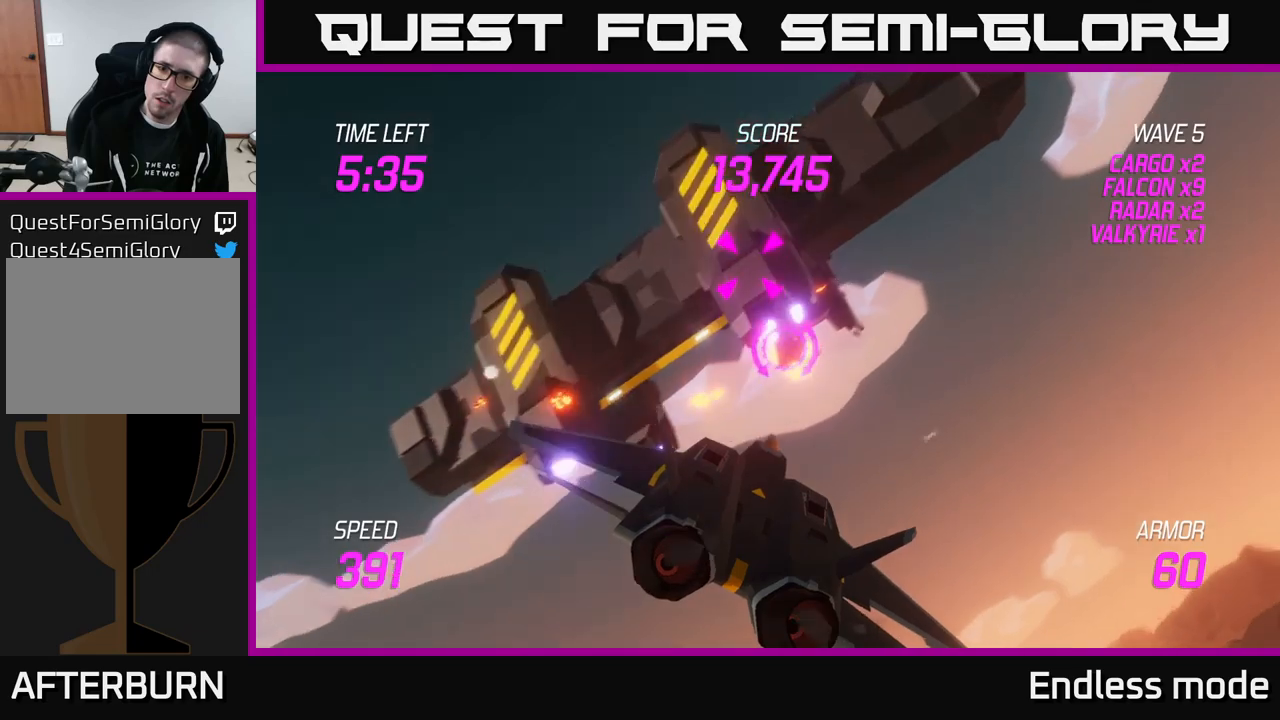
{"buttons": [], "left_stick": "down-left", "right_stick": "center", "events": [[50, "R2", "up"], [67, "left_stick", "right"], [133, "R2", "down"], [250, "R2", "up"], [267, "left_stick", "center"], [333, "R2", "down"], [417, "left_stick", "down-left"], [433, "R2", "up"]]}
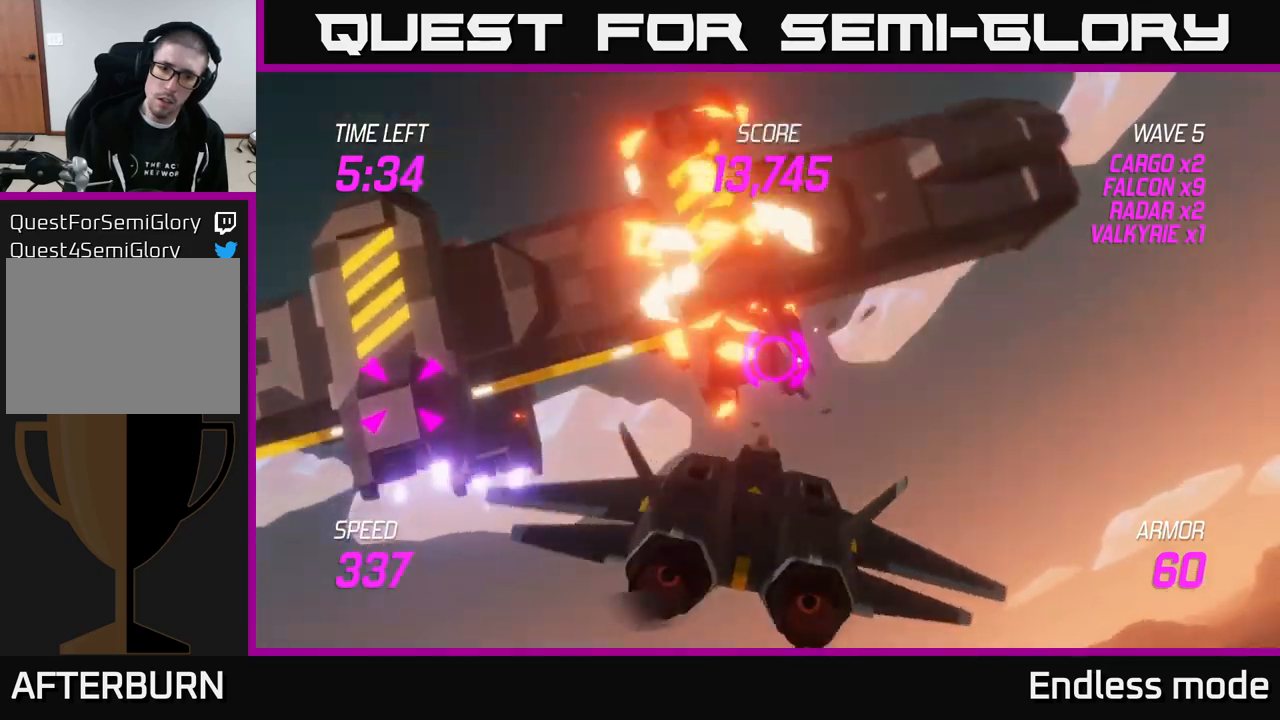
{"buttons": ["R2"], "left_stick": "left", "right_stick": "center", "events": [[33, "R2", "down"], [133, "R2", "up"], [400, "left_stick", "left"], [417, "R2", "down"]]}
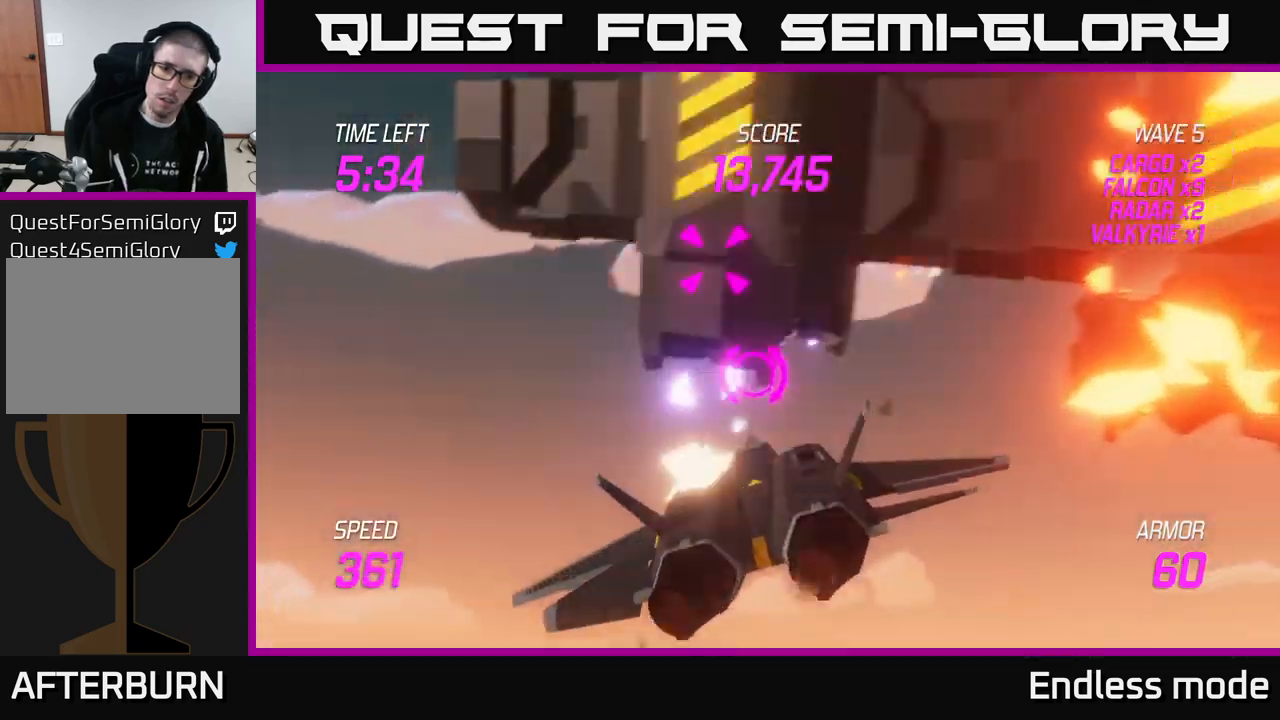
{"buttons": [], "left_stick": "left", "right_stick": "center", "events": [[17, "R2", "up"], [33, "left_stick", "down-left"], [100, "R2", "down"], [167, "R2", "up"], [467, "left_stick", "left"]]}
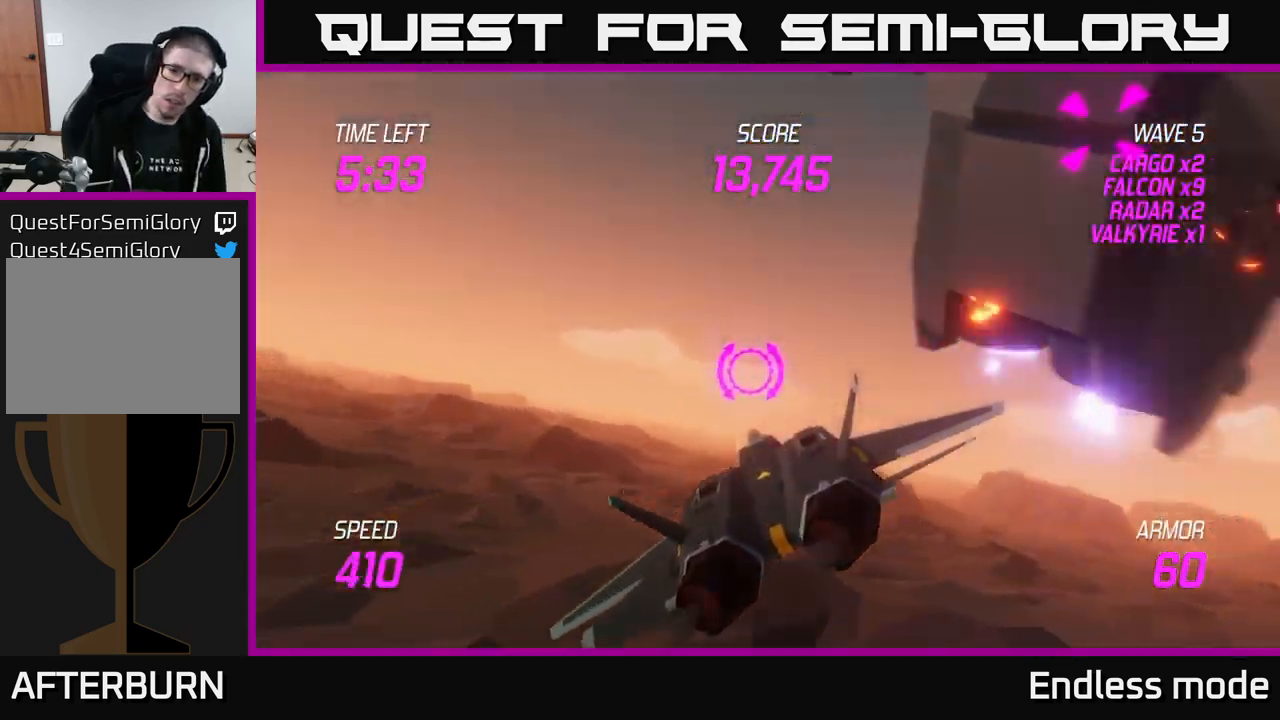
{"buttons": [], "left_stick": "up-right", "right_stick": "center", "events": [[467, "left_stick", "up-right"]]}
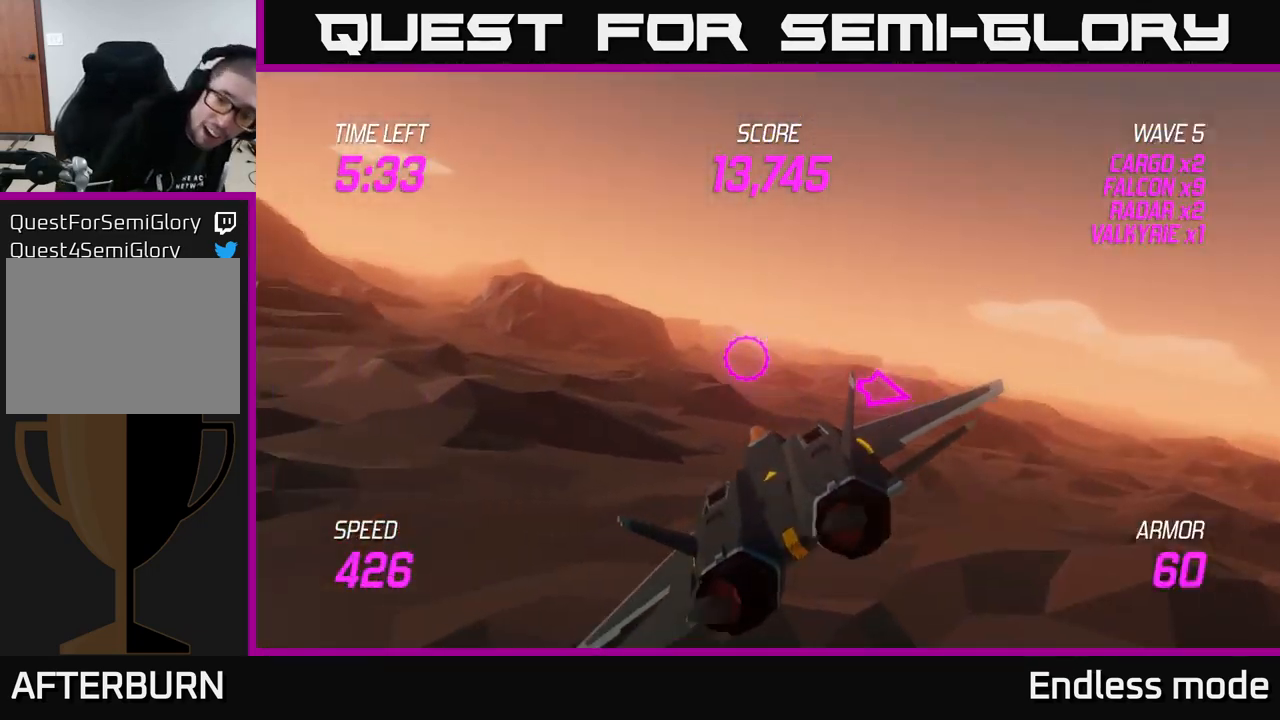
{"buttons": [], "left_stick": "right", "right_stick": "center", "events": [[17, "left_stick", "right"]]}
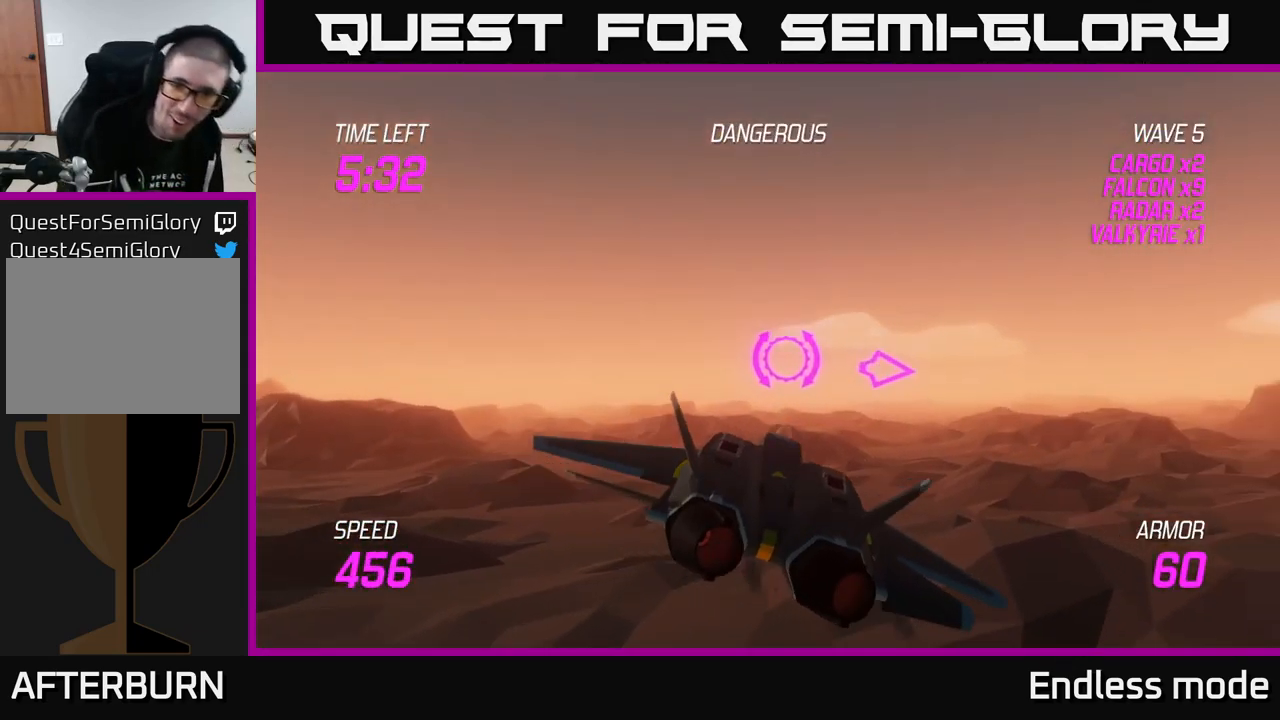
{"buttons": ["L2"], "left_stick": "up", "right_stick": "center", "events": [[100, "left_stick", "left"], [117, "L2", "down"], [233, "L2", "up"], [283, "L2", "down"], [383, "L2", "up"], [450, "L2", "down"], [467, "left_stick", "up"]]}
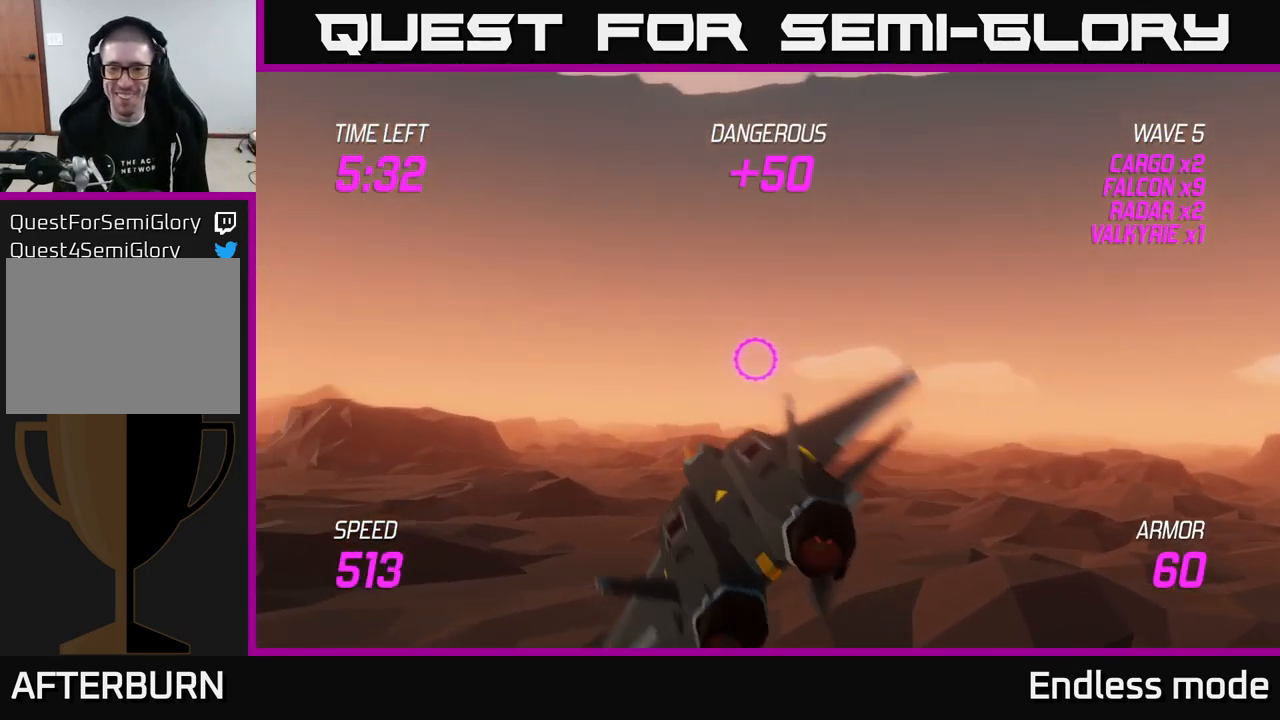
{"buttons": ["L2"], "left_stick": "left", "right_stick": "center", "events": [[83, "L2", "up"], [367, "left_stick", "left"], [483, "L2", "down"]]}
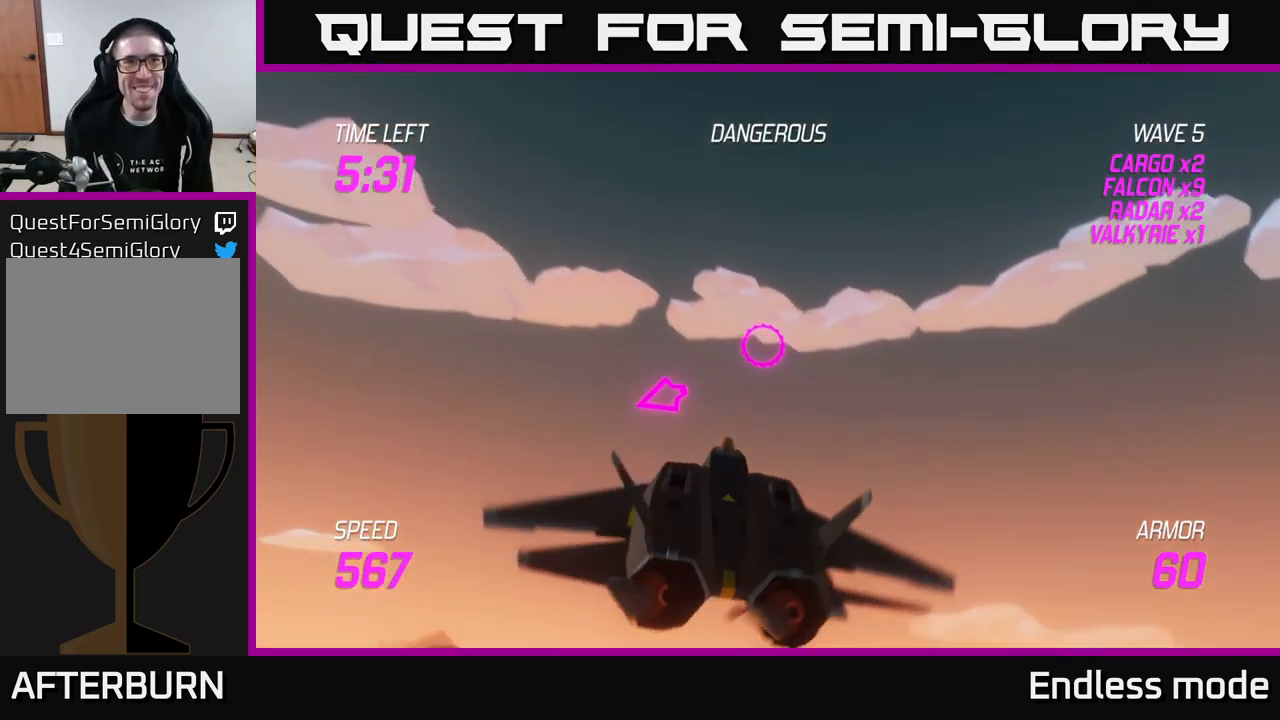
{"buttons": ["L2"], "left_stick": "left", "right_stick": "center", "events": [[117, "left_stick", "down-left"], [367, "left_stick", "center"], [450, "left_stick", "left"]]}
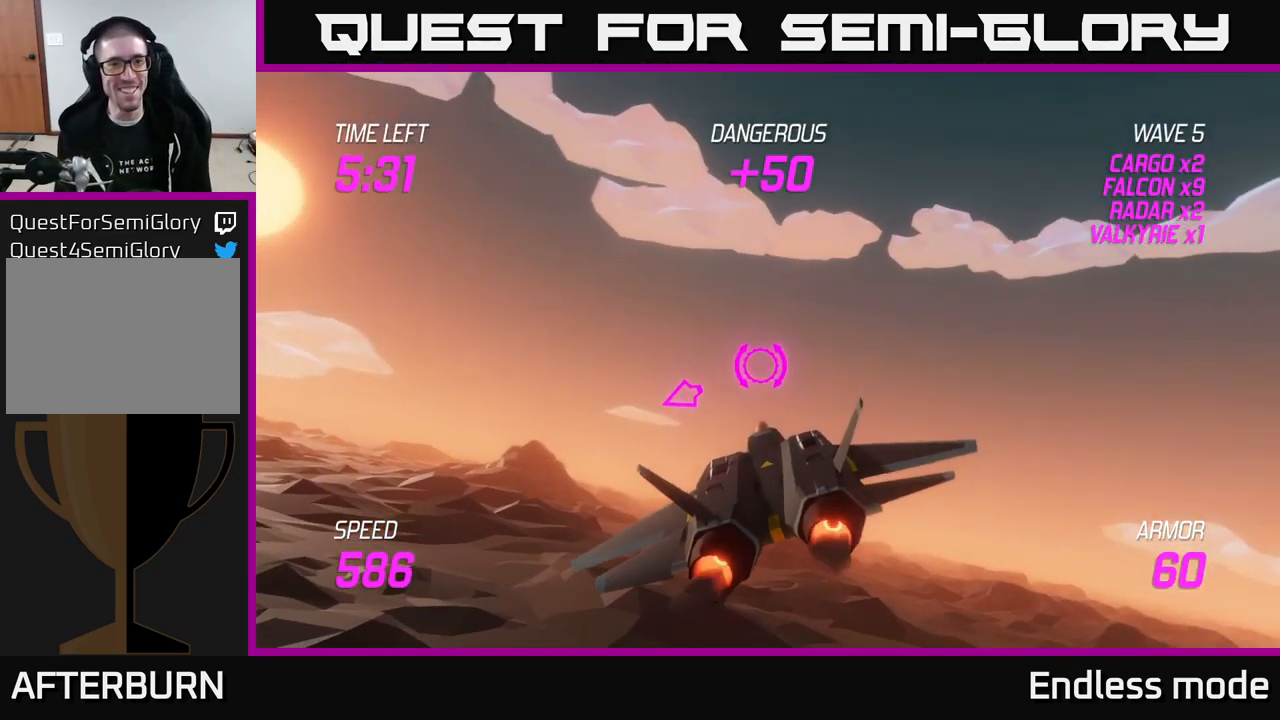
{"buttons": ["L2"], "left_stick": "left", "right_stick": "center", "events": [[67, "left_stick", "down-left"], [450, "left_stick", "left"]]}
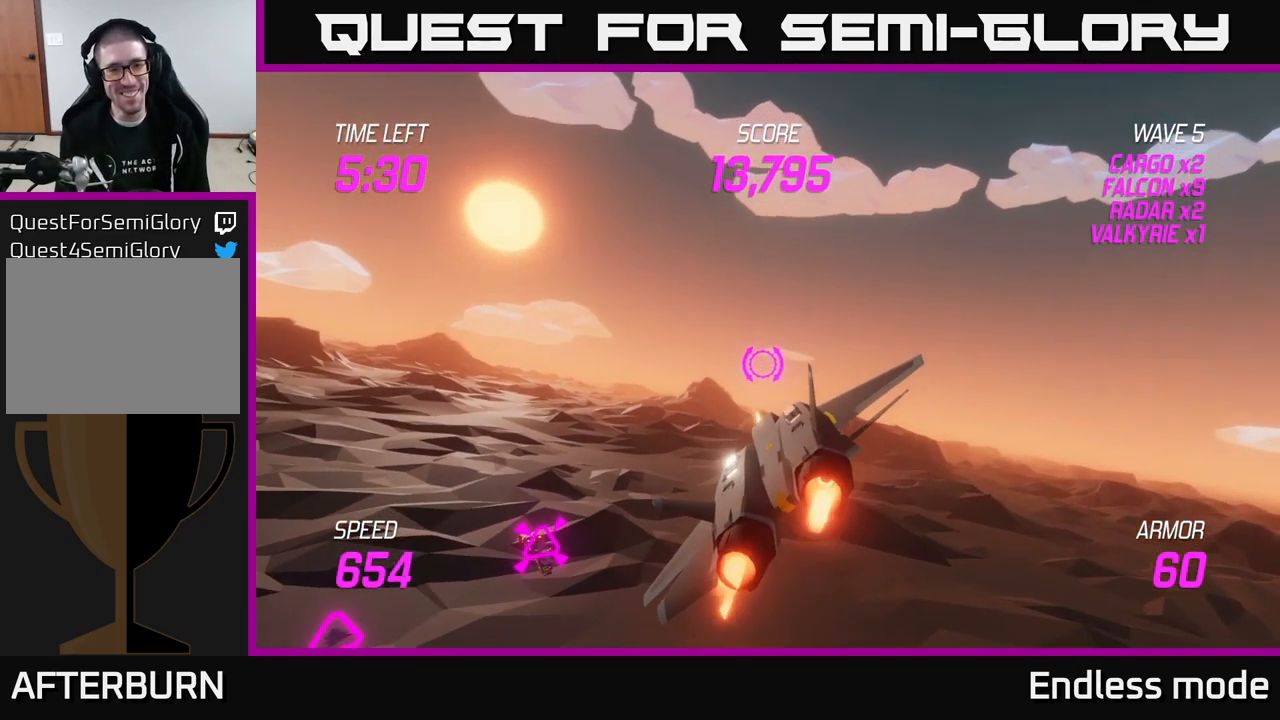
{"buttons": [], "left_stick": "down-right", "right_stick": "center", "events": [[50, "left_stick", "up"], [67, "L2", "up"], [233, "left_stick", "down"], [383, "left_stick", "down-right"]]}
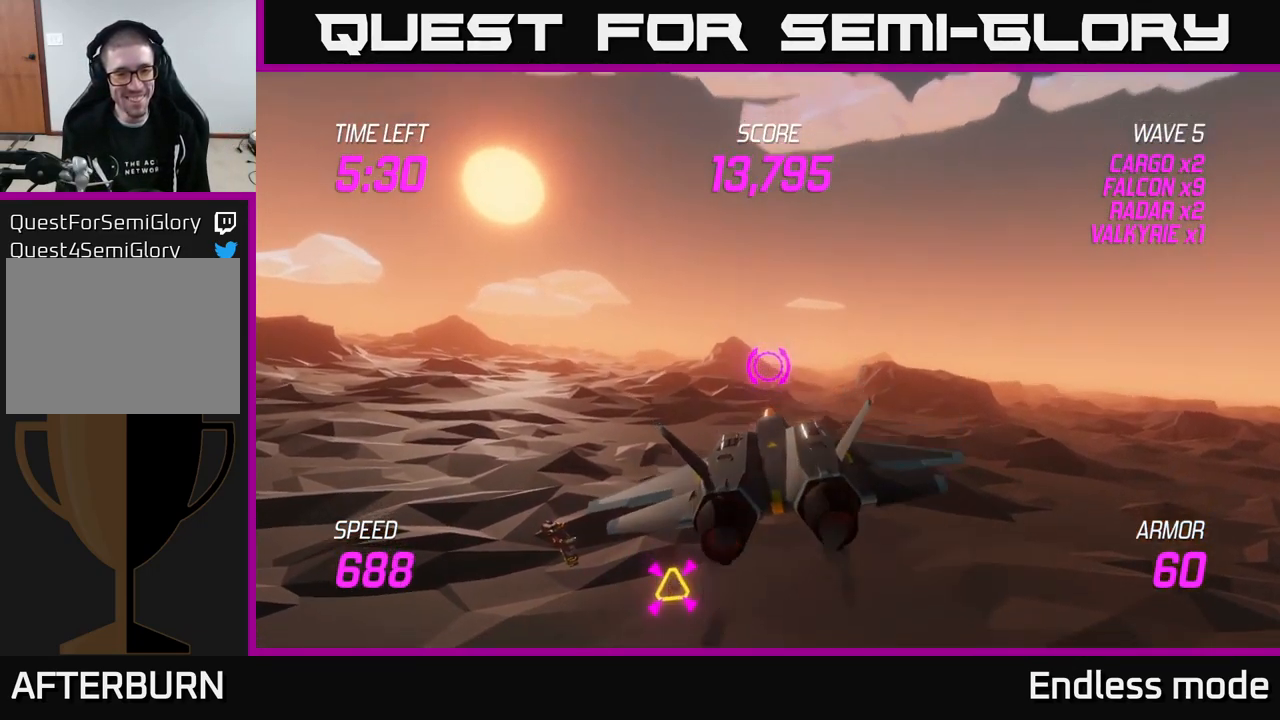
{"buttons": [], "left_stick": "right", "right_stick": "center", "events": [[183, "R2", "down"], [299, "R2", "up"], [499, "left_stick", "right"]]}